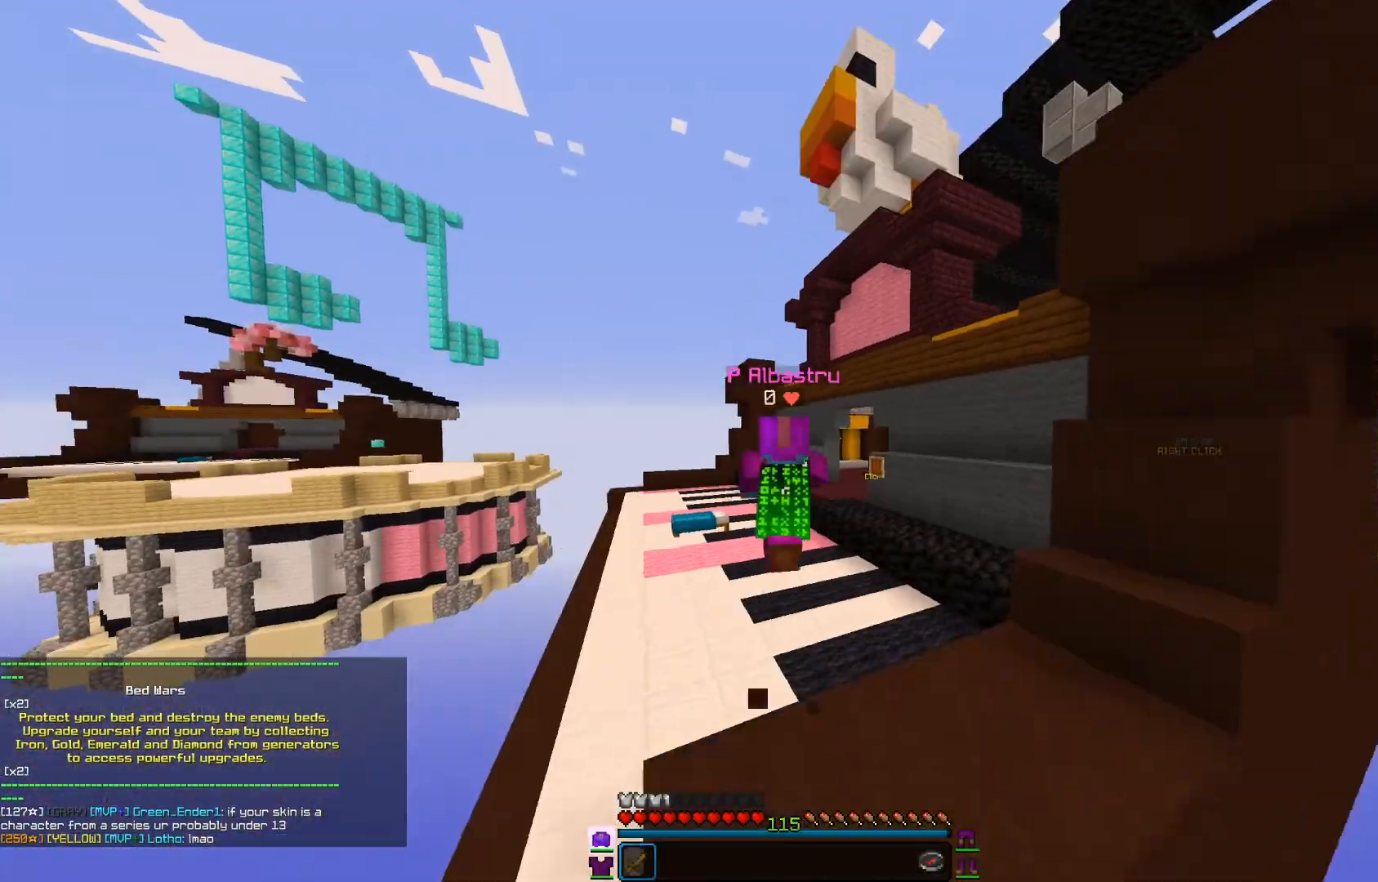
Gameplay with keyboard and mouse; each line is a JSON object with the keys and mouse buttons held at the frame after it. "events" lists presses ("down") and releases ("up") of "a", "d", "s", "w", "mouse_left" and "mouse_right" between this image and that frame as [ms after this image, input, new state], when the widget could be followed in between. "mouse_left", "mouse_right" = the "left", "right" buttons of the "mouse" list. No other keys are recorded. Fast repeated clicks can show as one long hold. Mouse movement is not recorded.
{"keys": ["w"], "mouse": [], "events": []}
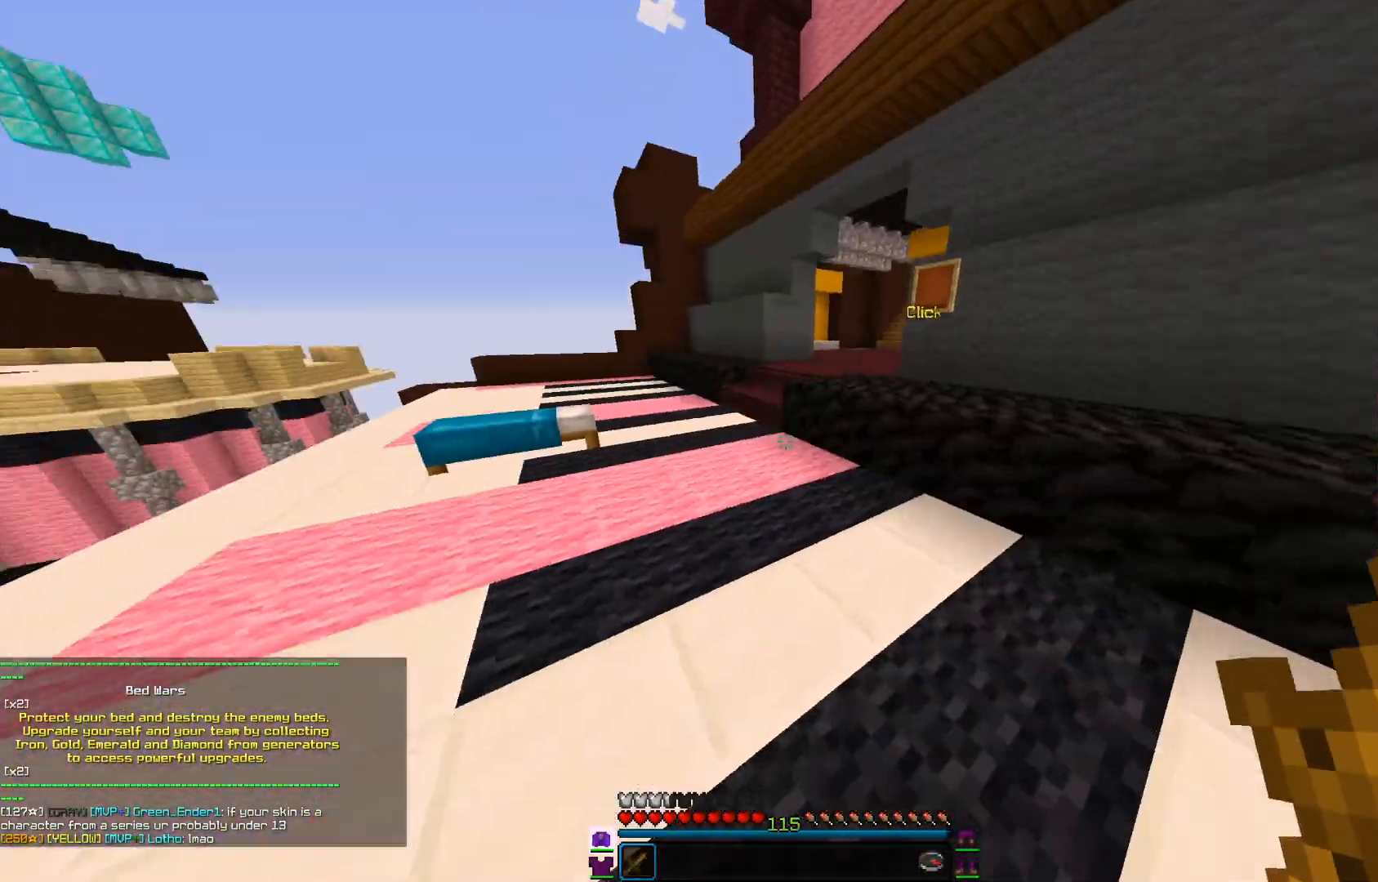
{"keys": ["w"], "mouse": [], "events": [[67, "a", "down"], [100, "a", "up"], [200, "mouse_left", "down"], [501, "mouse_left", "up"]]}
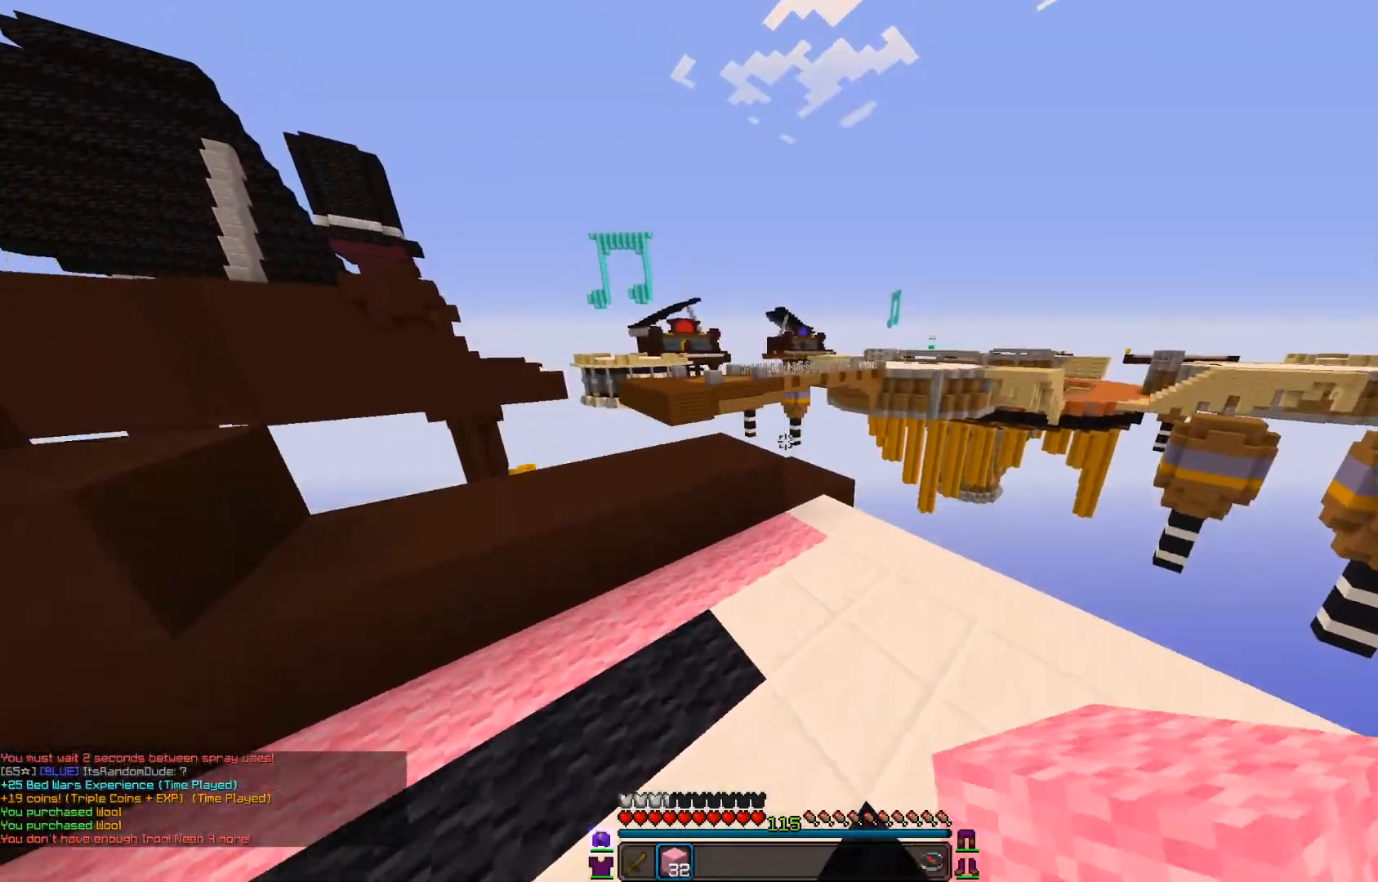
{"keys": ["w"], "mouse": [], "events": []}
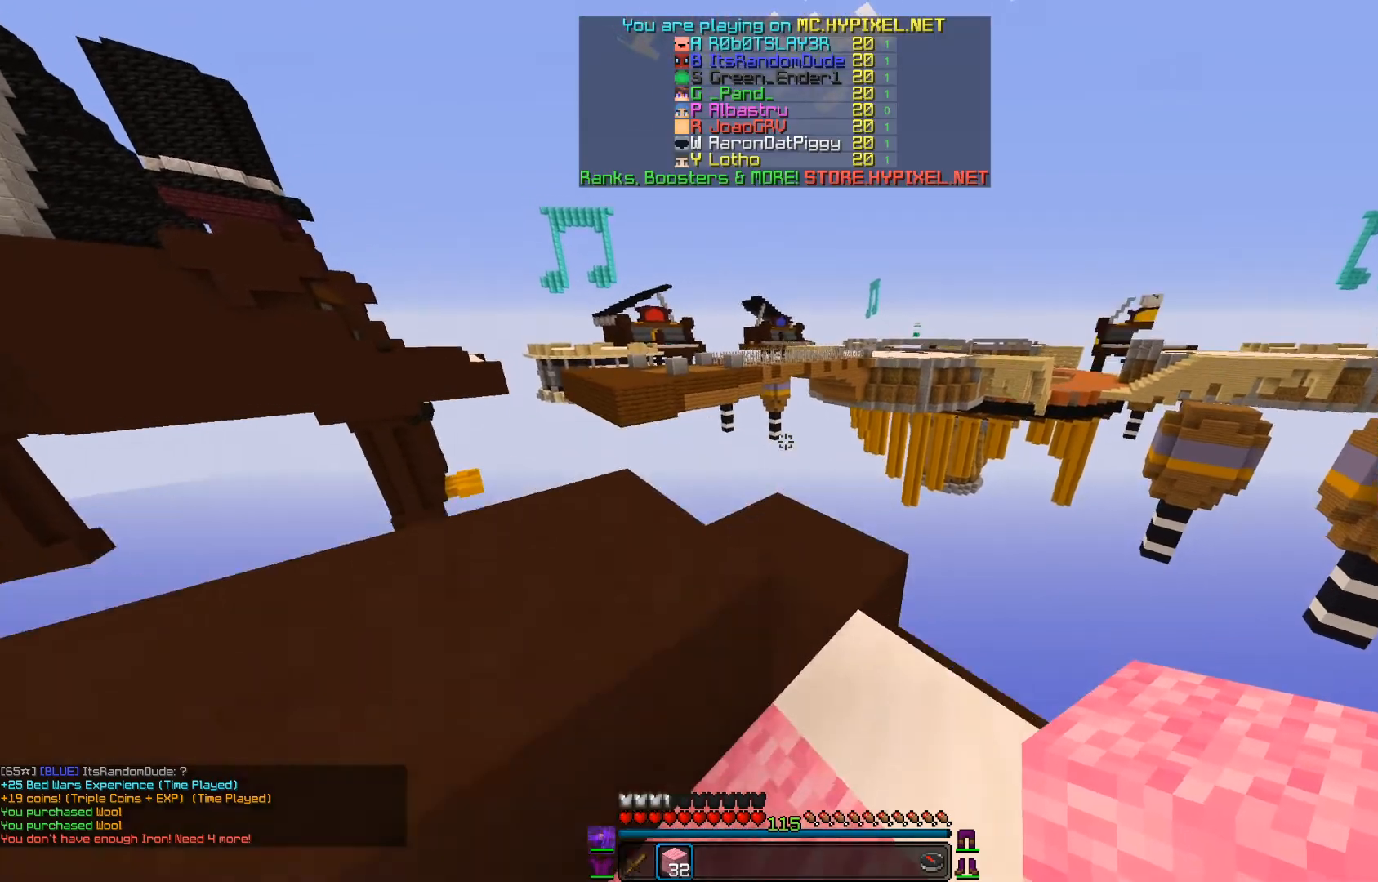
{"keys": ["a", "w"], "mouse": [], "events": [[484, "a", "down"]]}
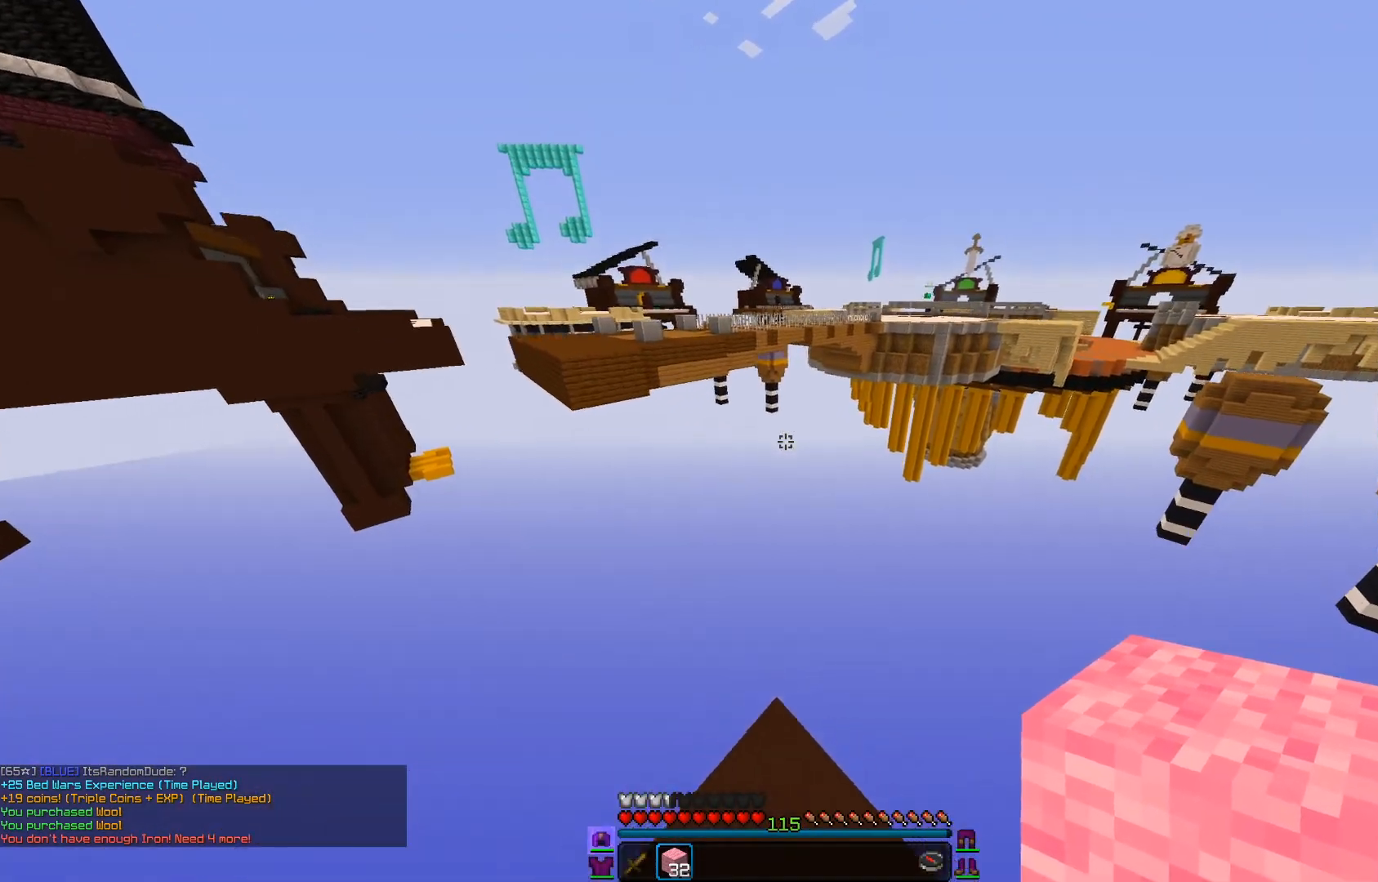
{"keys": ["a", "s"], "mouse": [], "events": [[133, "w", "up"], [283, "s", "down"]]}
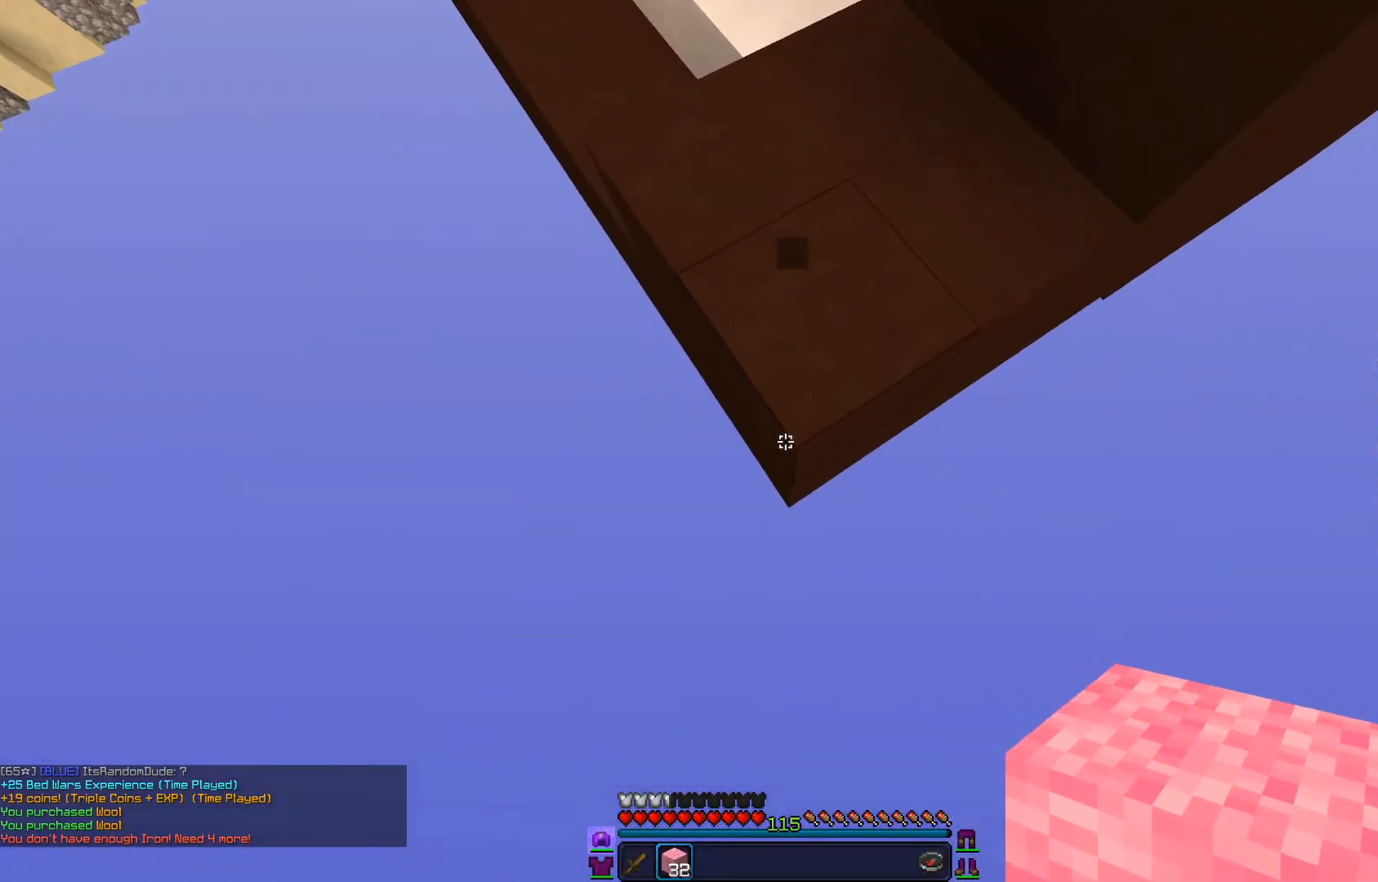
{"keys": ["s"], "mouse": ["right"], "events": [[50, "s", "up"], [100, "mouse_right", "down"], [133, "s", "down"], [250, "a", "up"]]}
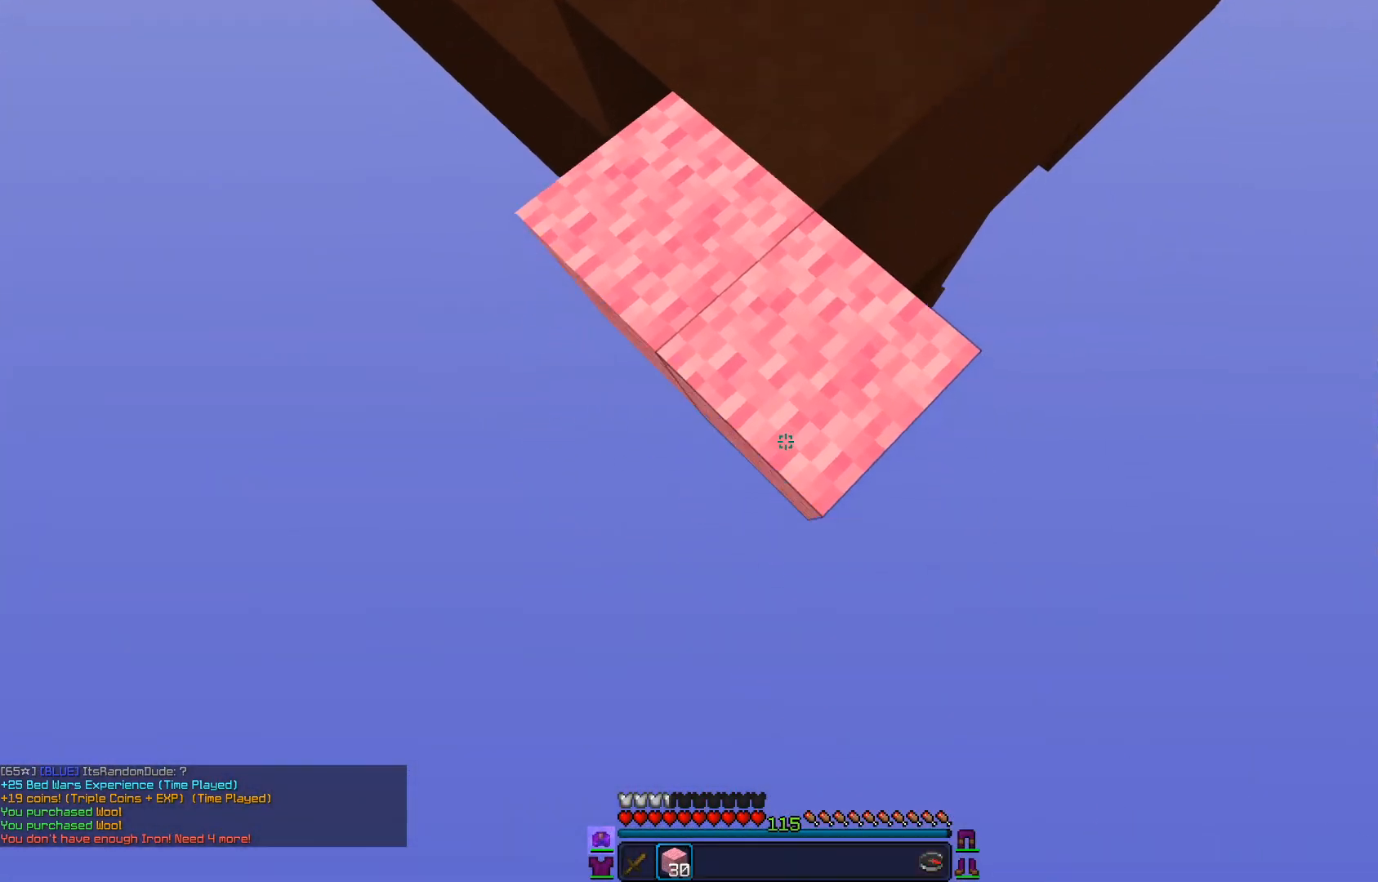
{"keys": ["s"], "mouse": ["right"], "events": []}
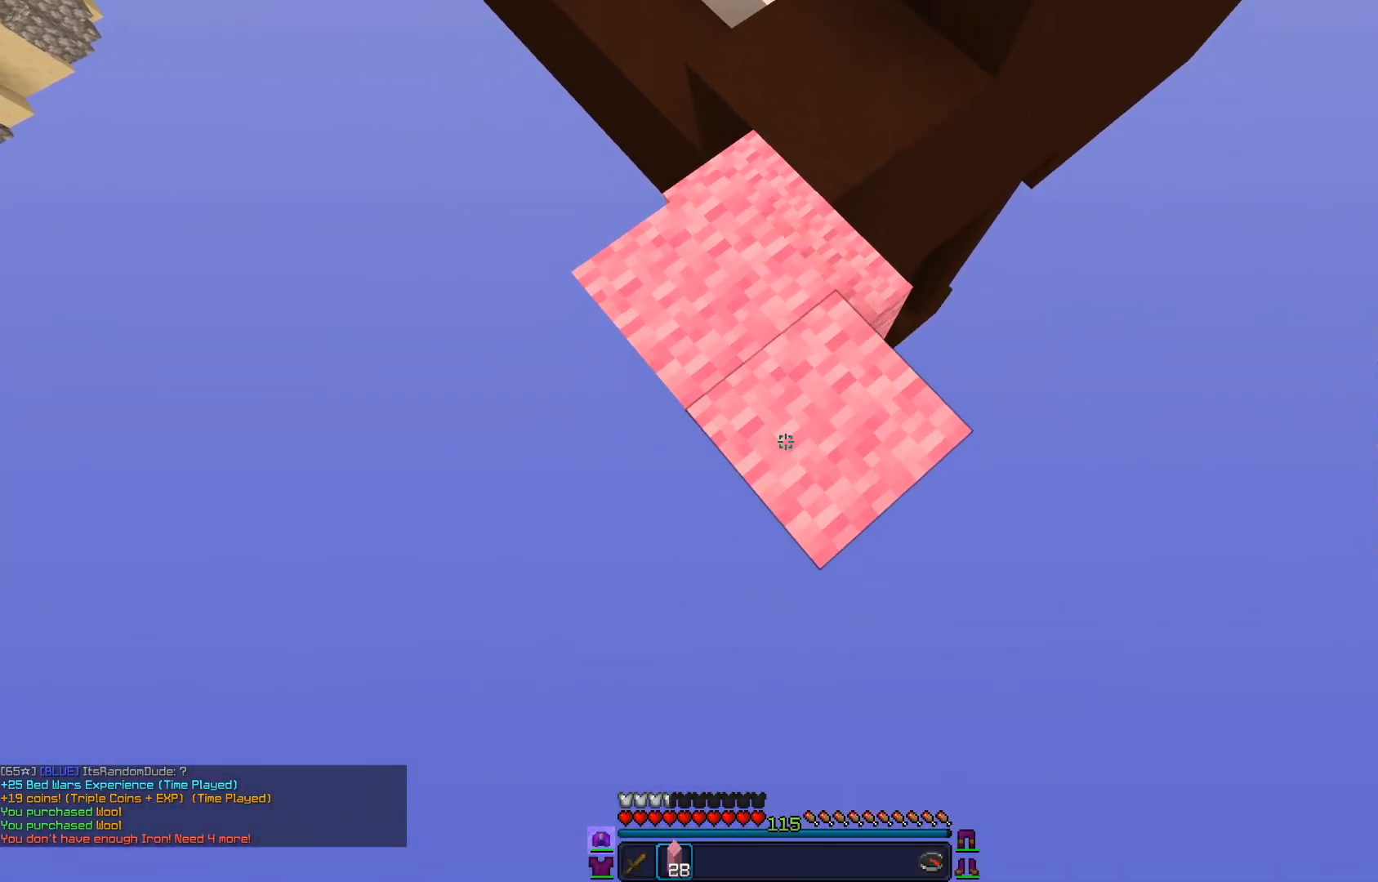
{"keys": ["s"], "mouse": ["right"], "events": []}
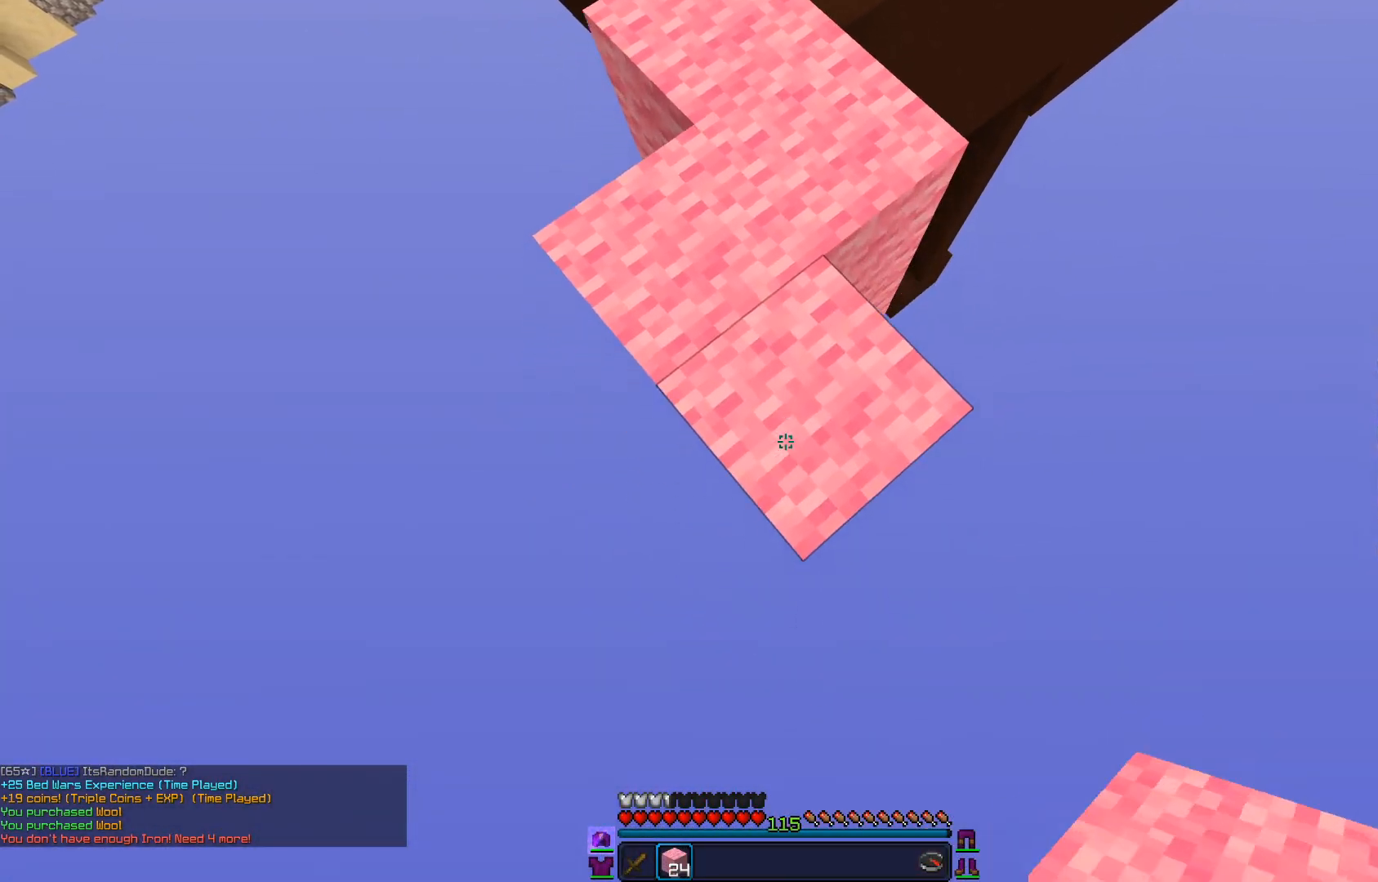
{"keys": ["s"], "mouse": ["right"], "events": []}
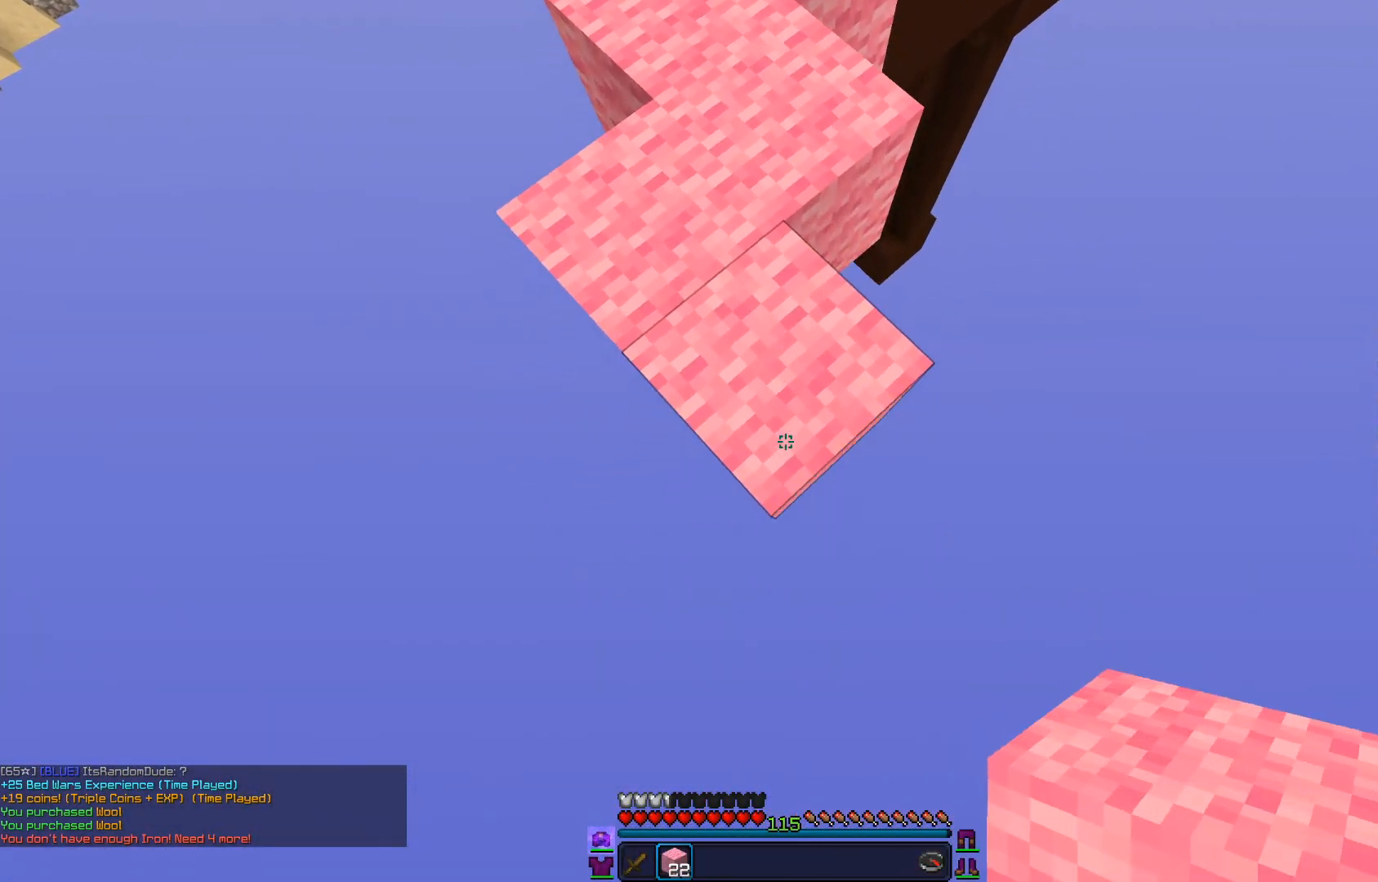
{"keys": ["s"], "mouse": ["right"], "events": []}
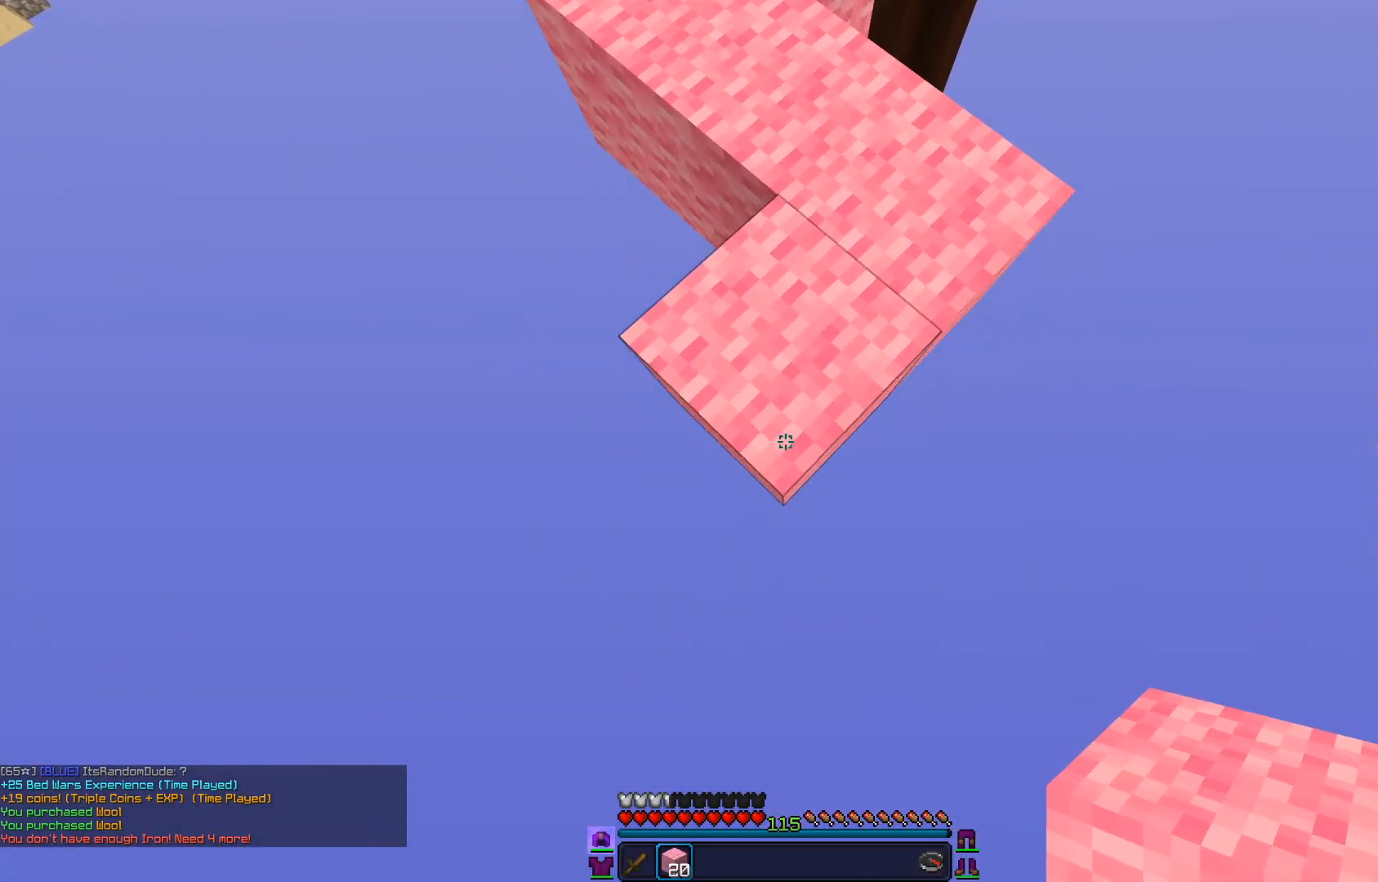
{"keys": ["s"], "mouse": ["right"], "events": []}
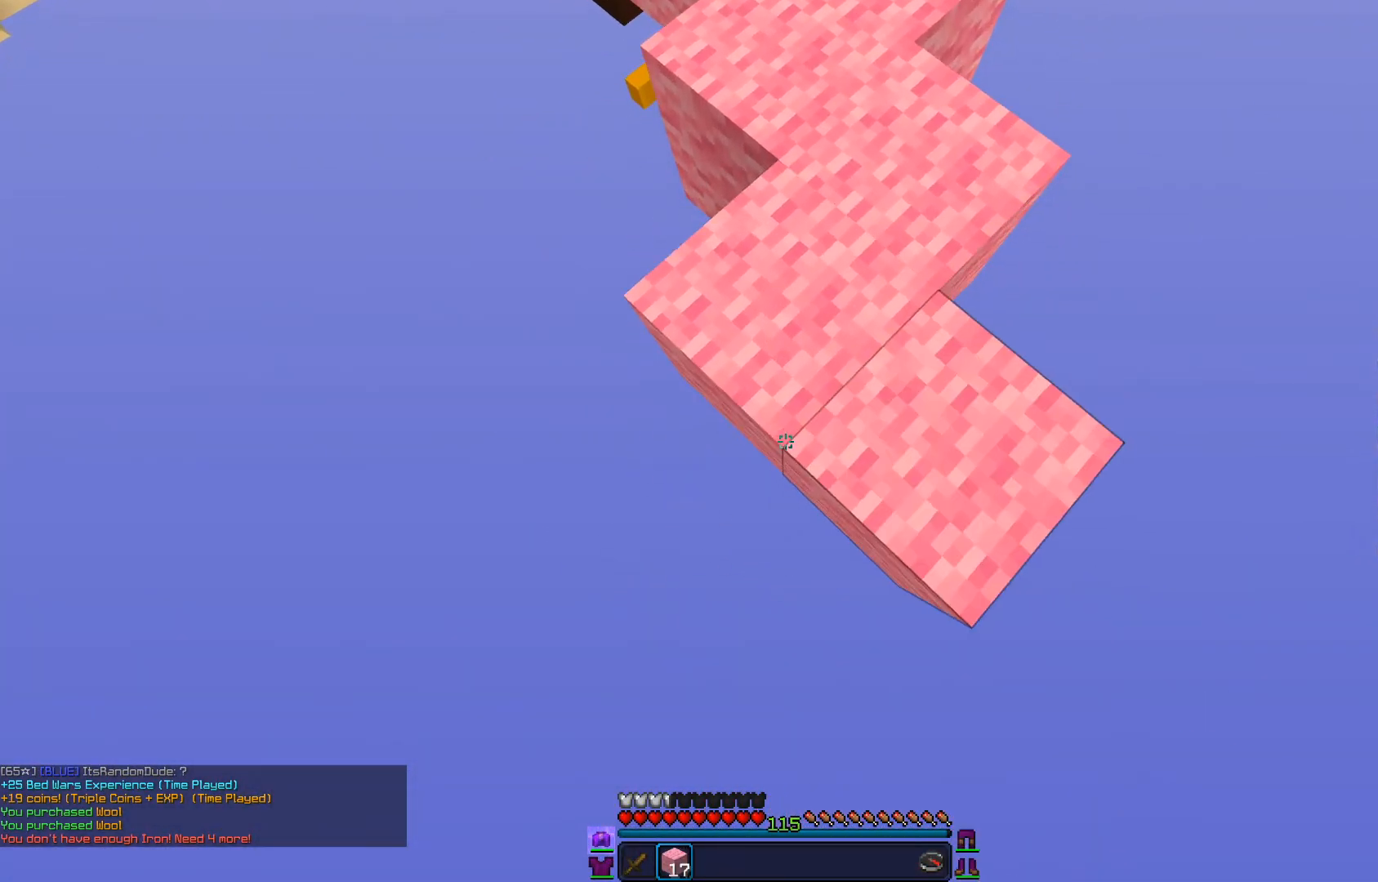
{"keys": ["s"], "mouse": ["right"], "events": []}
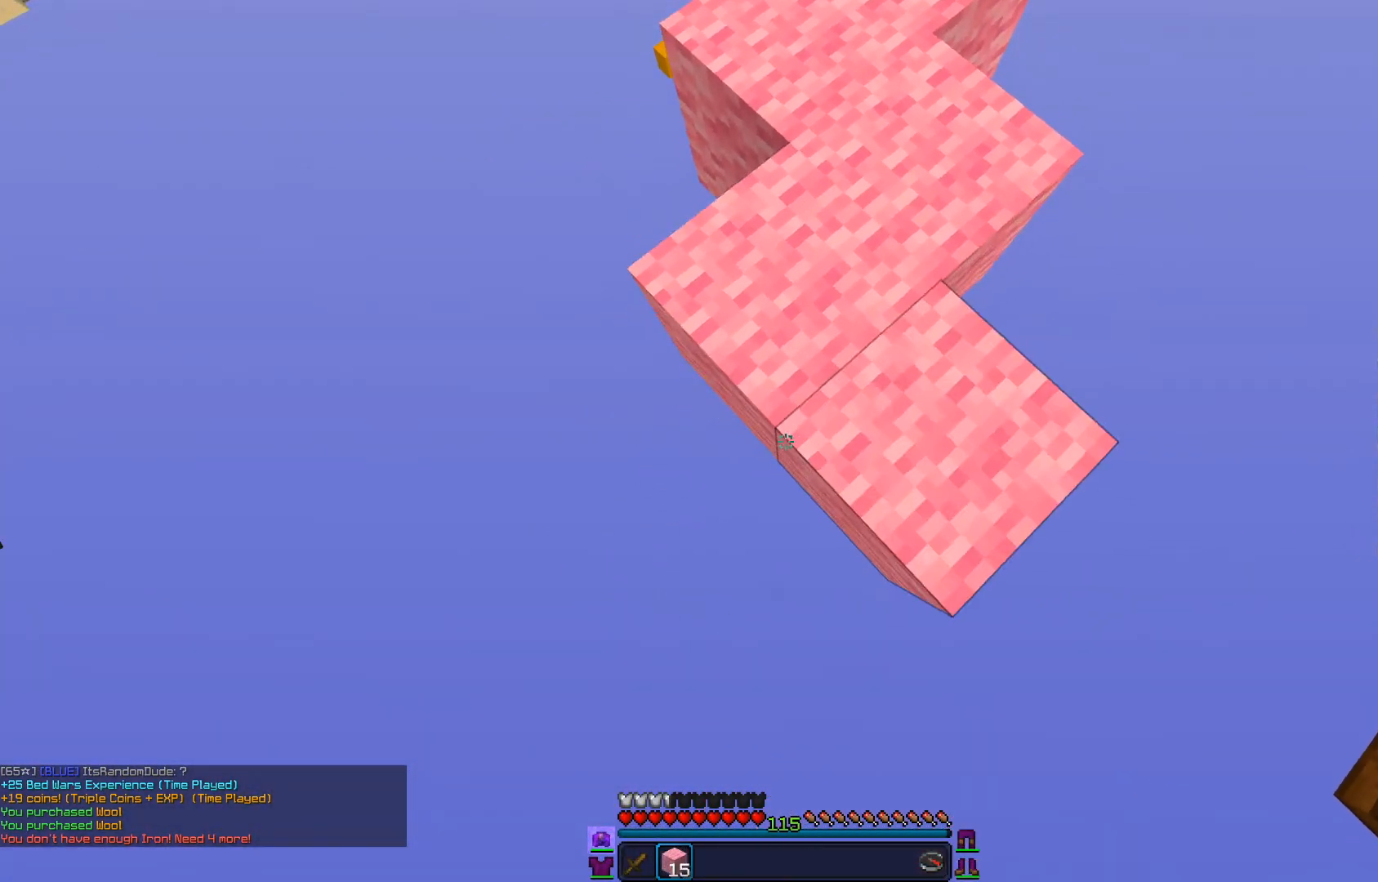
{"keys": ["s"], "mouse": ["right"], "events": []}
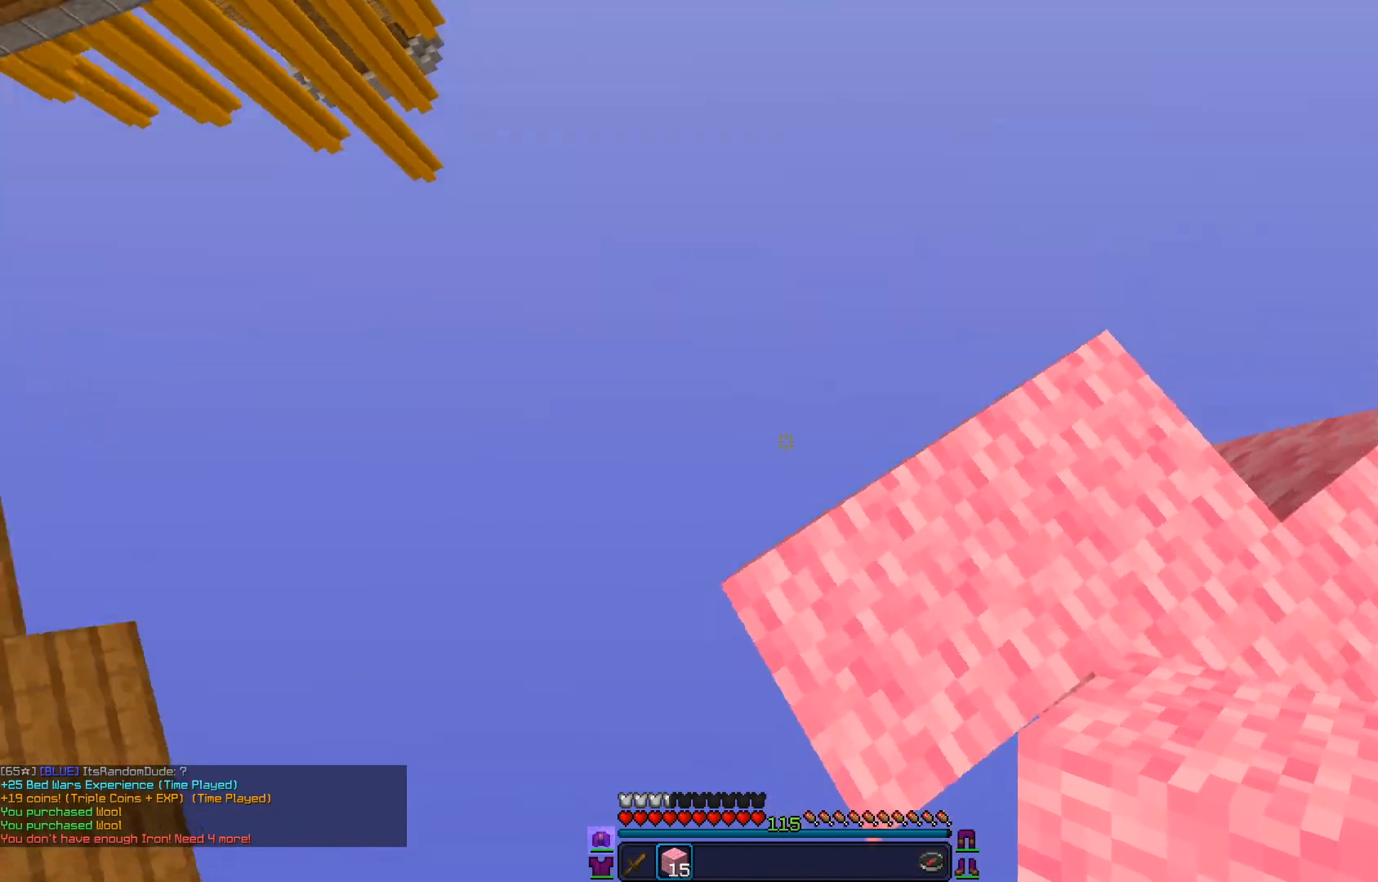
{"keys": ["a", "s"], "mouse": ["right"], "events": [[301, "a", "down"]]}
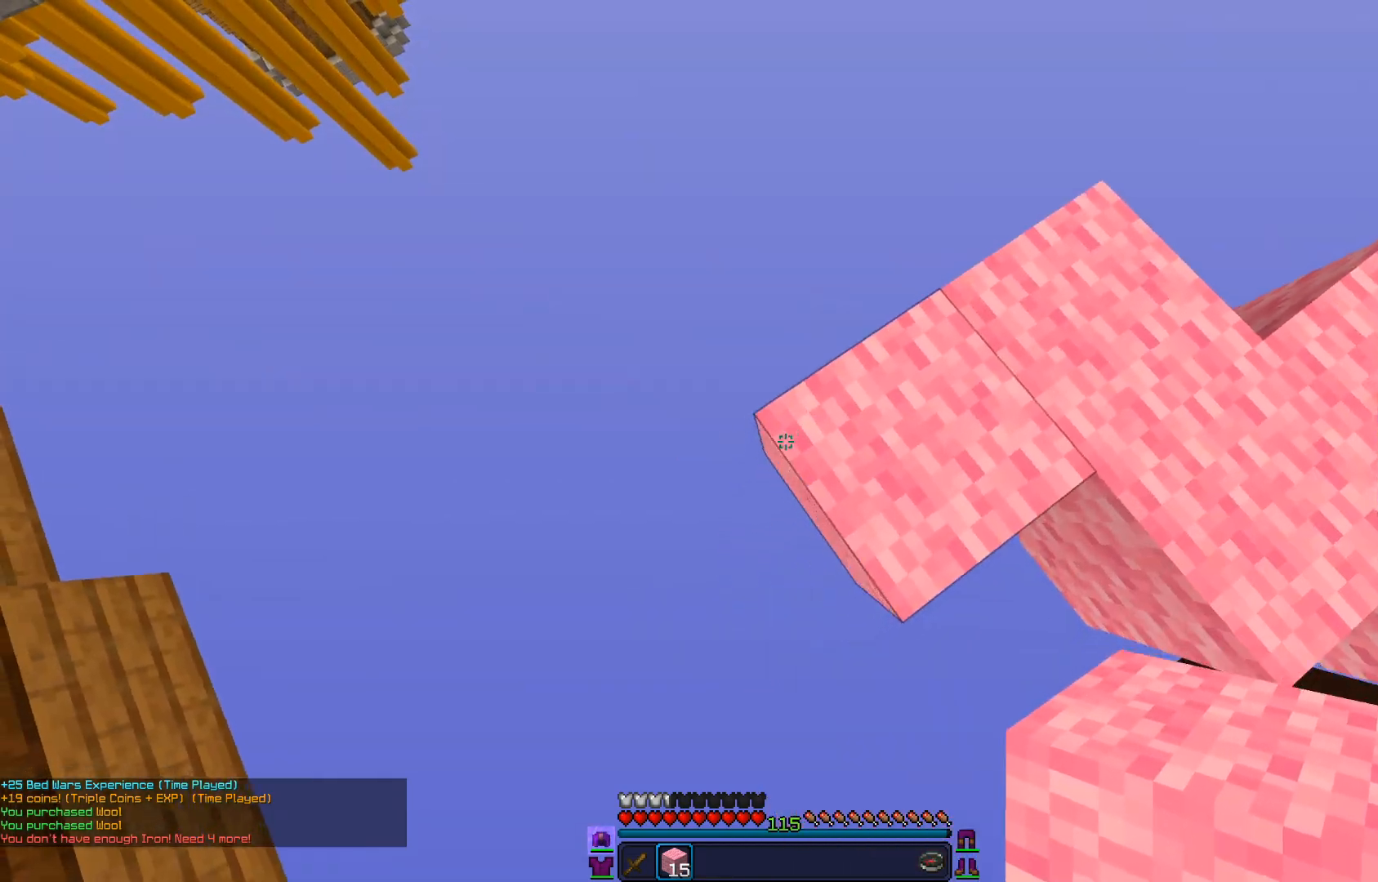
{"keys": ["a", "s"], "mouse": ["right"], "events": []}
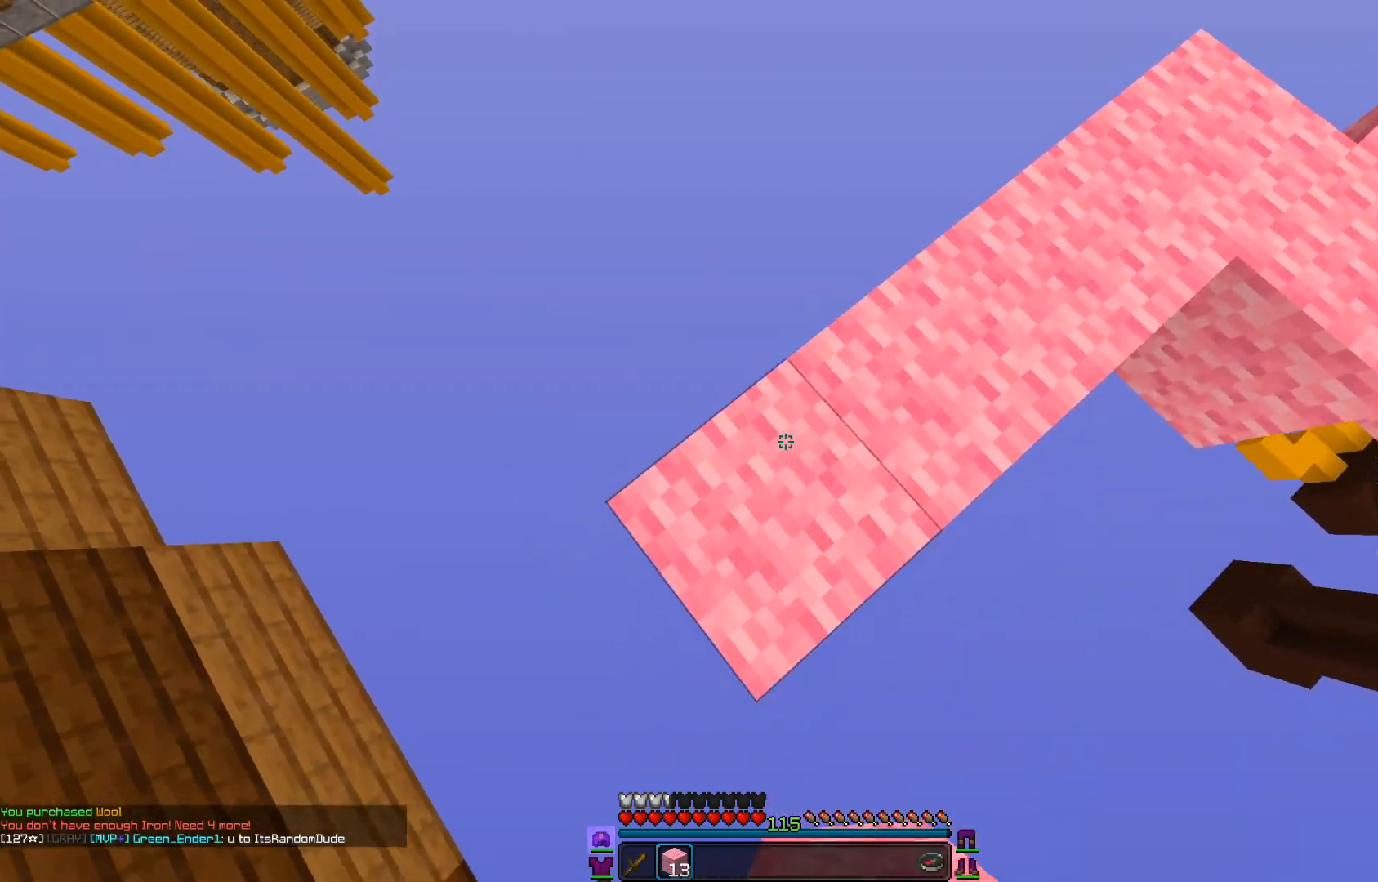
{"keys": ["a", "s"], "mouse": ["right"], "events": []}
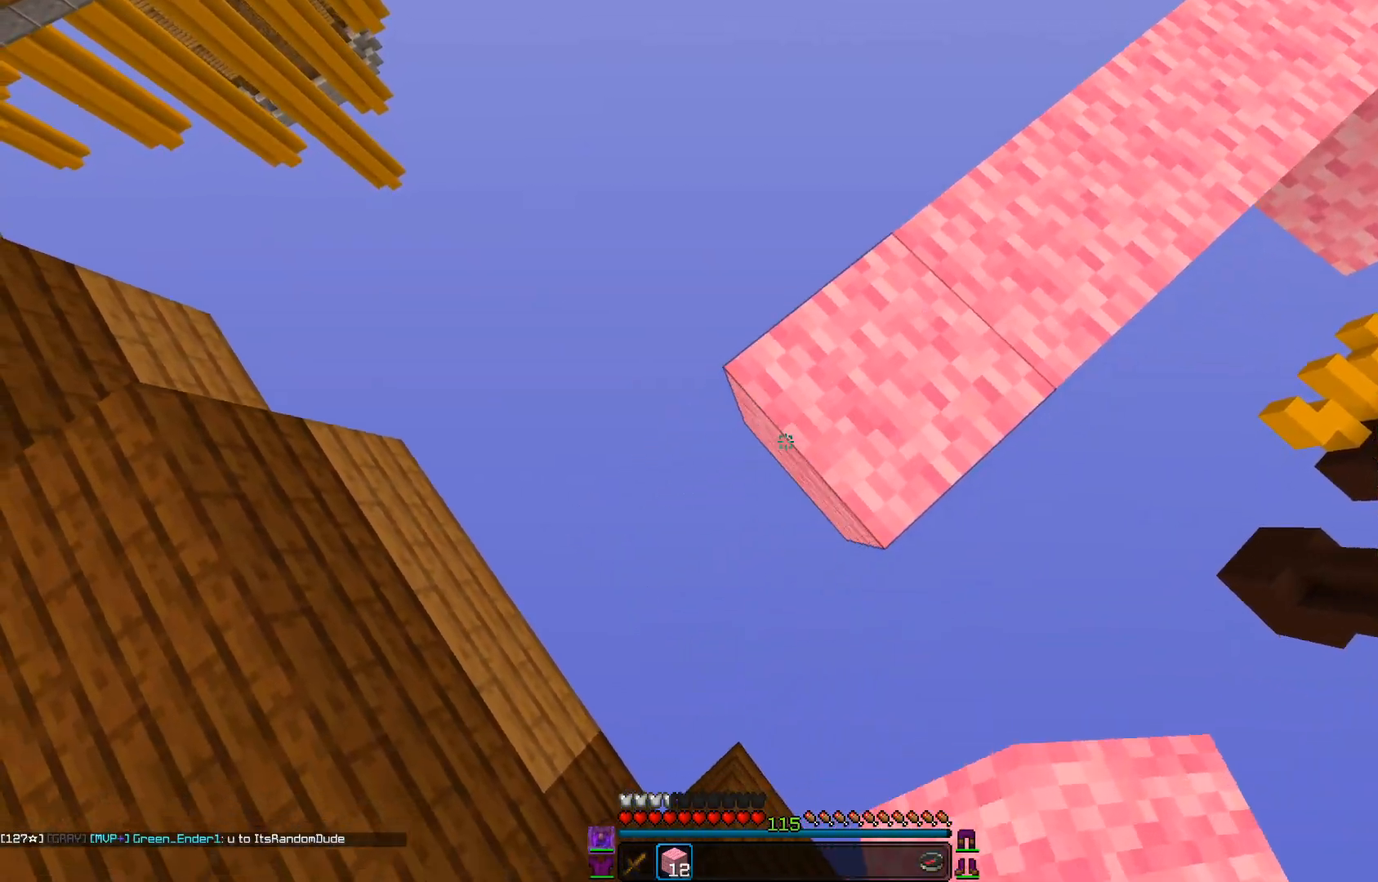
{"keys": ["a", "w"], "mouse": [], "events": [[167, "s", "up"], [200, "mouse_right", "up"], [217, "mouse_left", "down"], [217, "w", "down"], [283, "mouse_left", "up"]]}
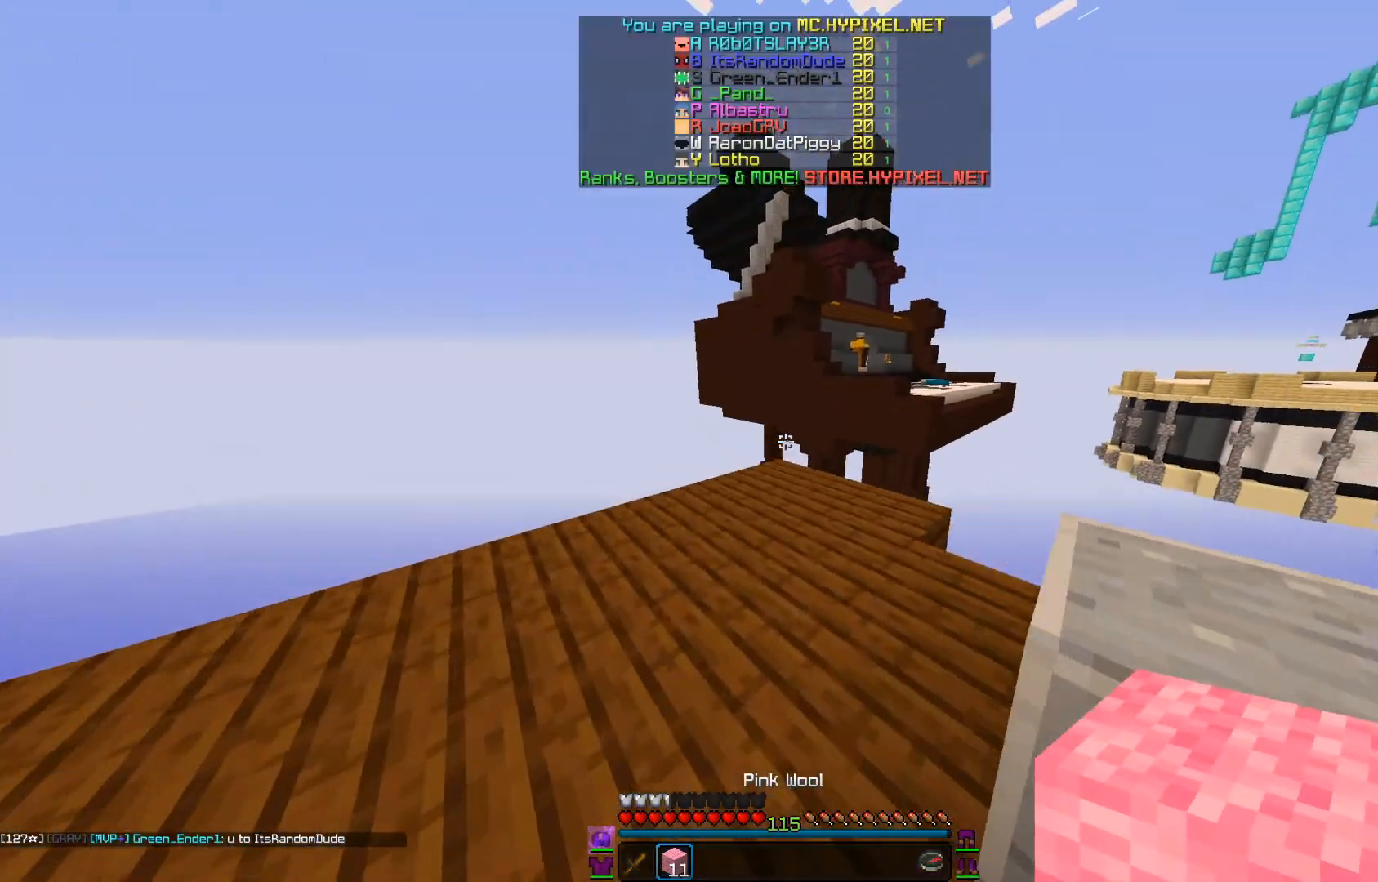
{"keys": ["w"], "mouse": [], "events": [[84, "w", "up"], [117, "mouse_left", "down"], [317, "w", "down"], [334, "a", "up"], [384, "mouse_left", "up"]]}
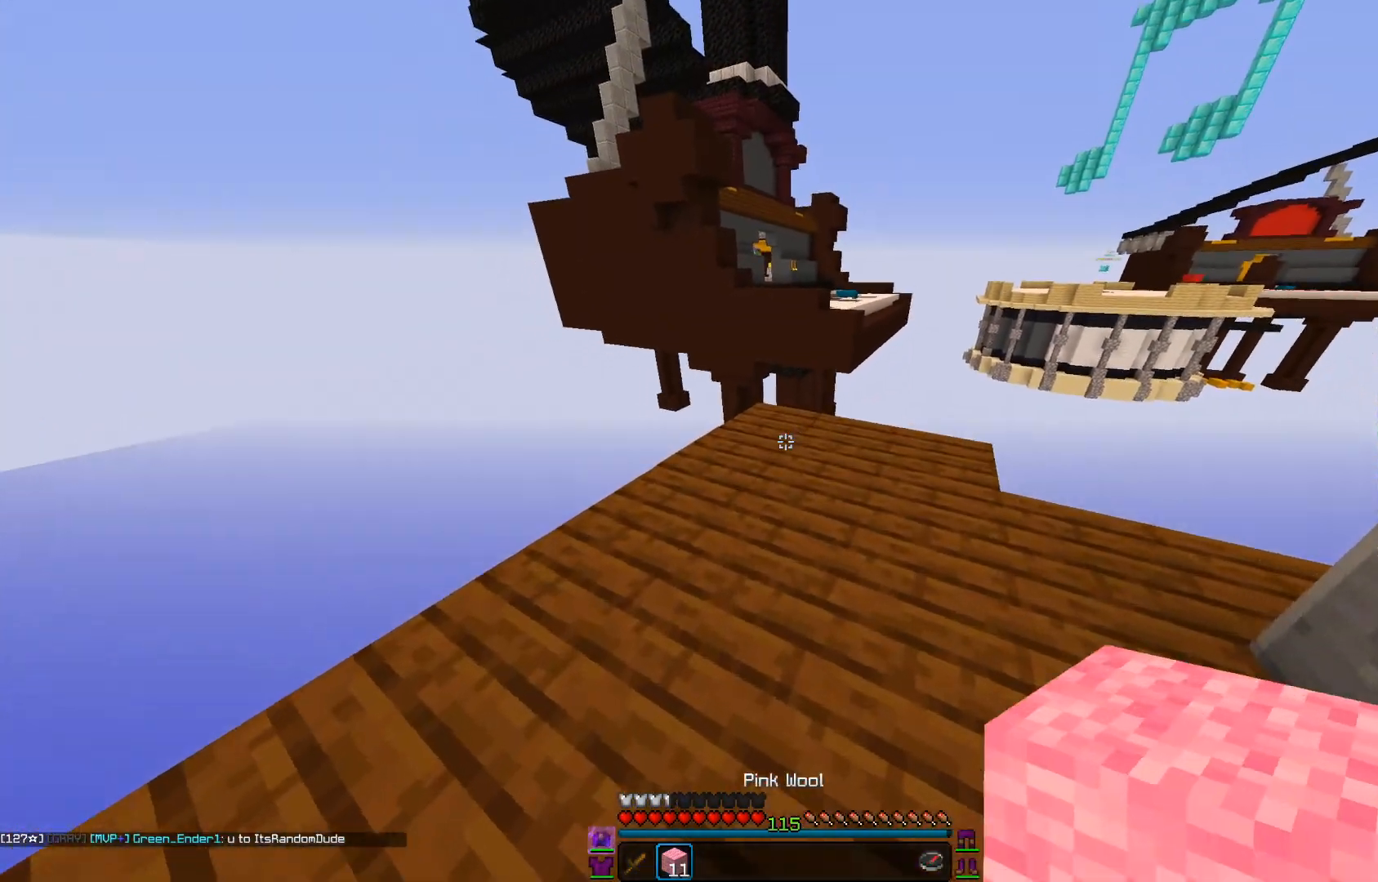
{"keys": ["w"], "mouse": [], "events": [[167, "mouse_right", "down"], [333, "mouse_right", "up"]]}
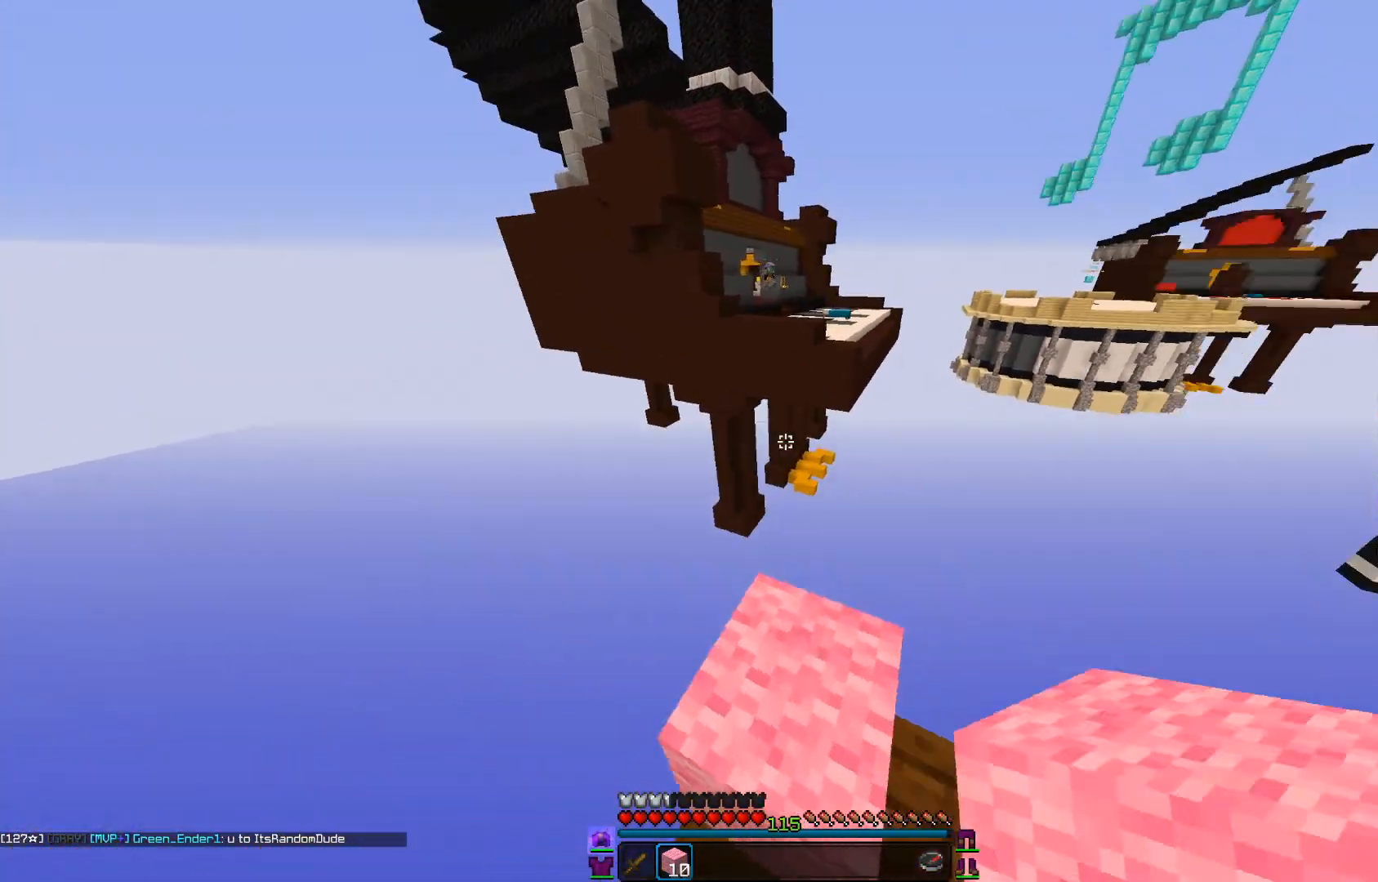
{"keys": ["a", "s"], "mouse": ["right"], "events": [[17, "a", "down"], [17, "mouse_right", "down"], [34, "s", "down"], [34, "w", "up"]]}
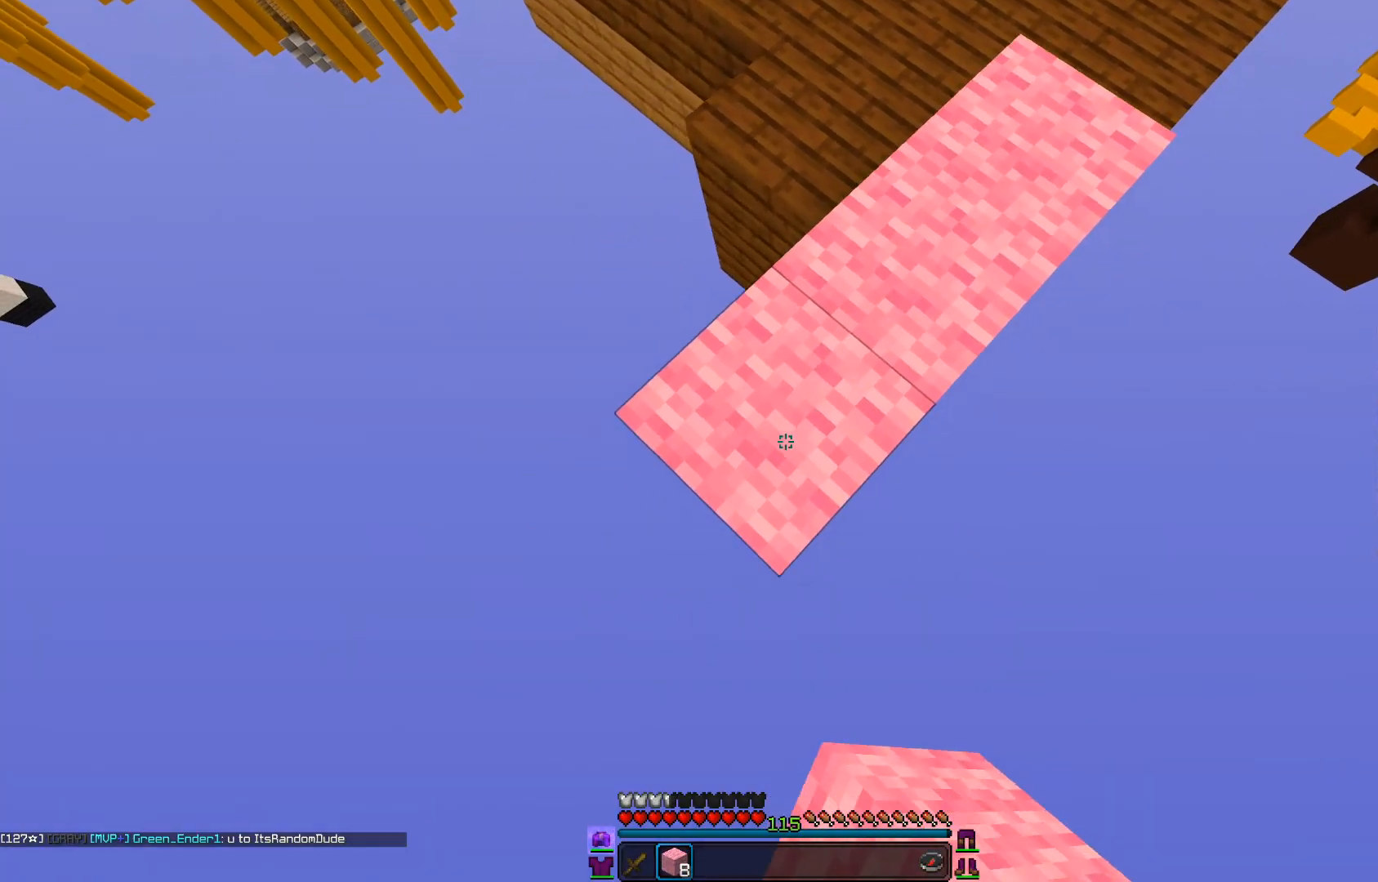
{"keys": ["a", "s"], "mouse": ["right"], "events": []}
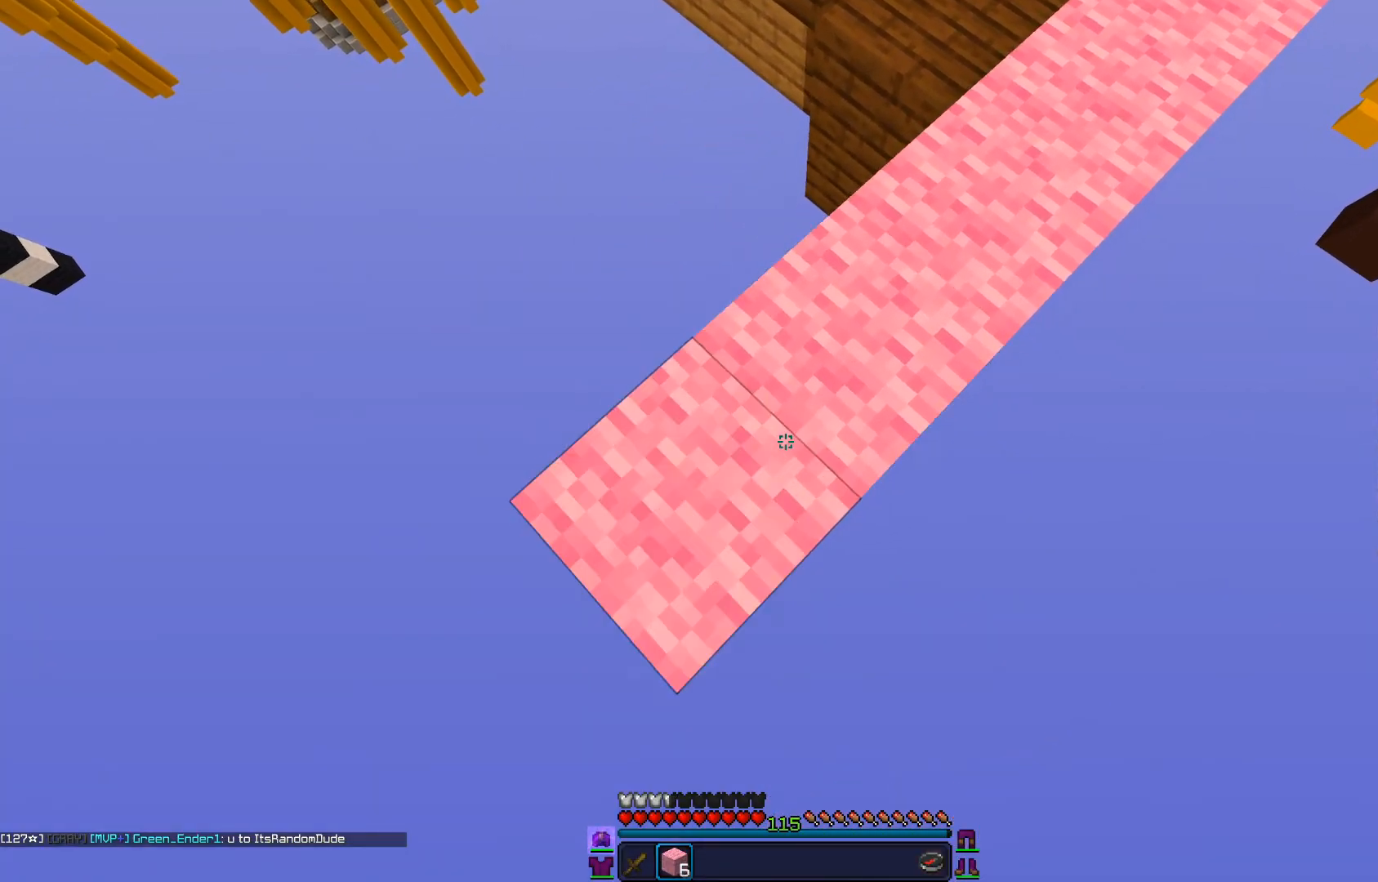
{"keys": ["a", "s"], "mouse": ["right"], "events": []}
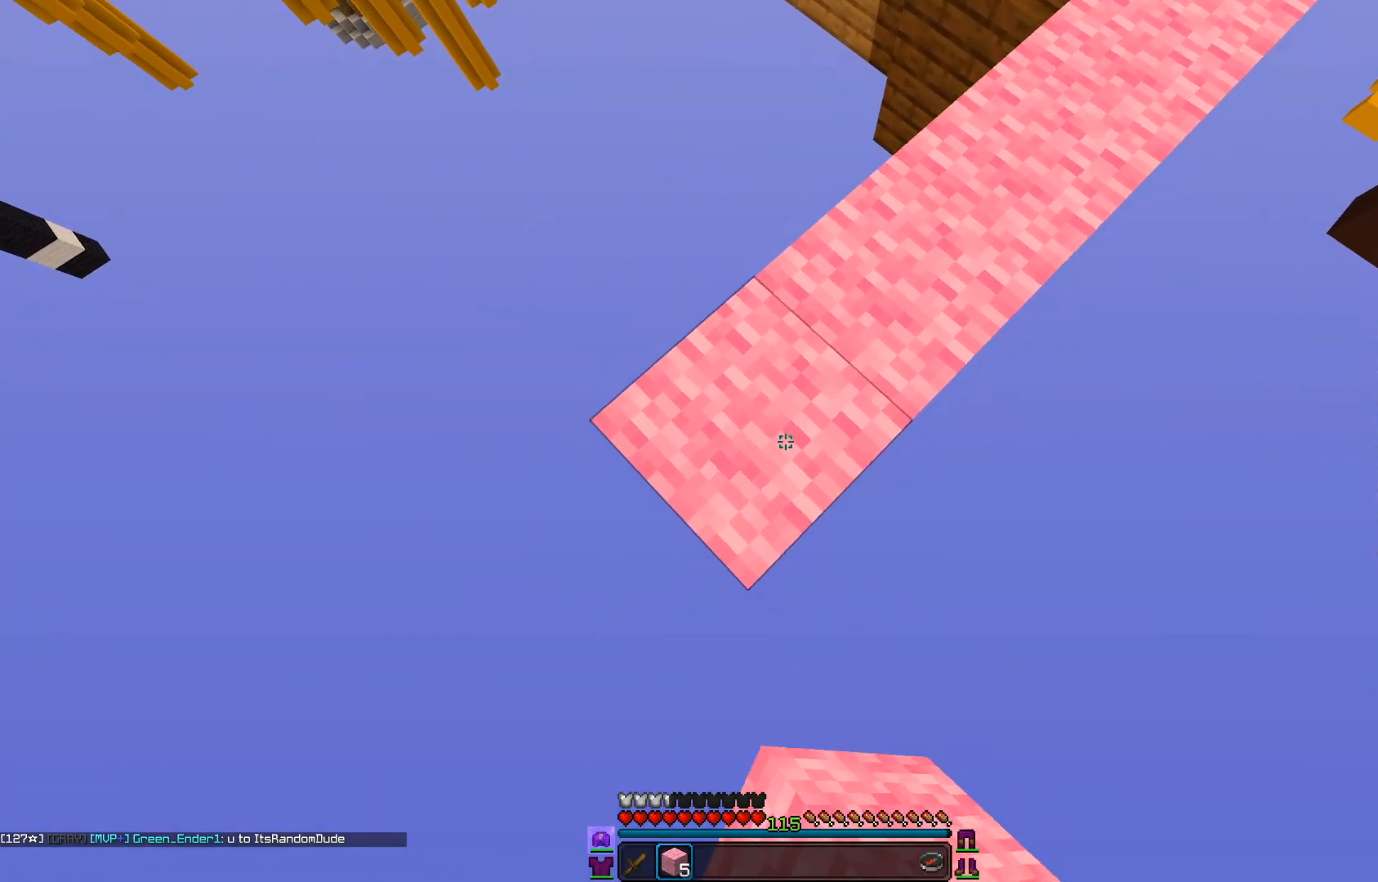
{"keys": ["a", "s"], "mouse": ["right"], "events": []}
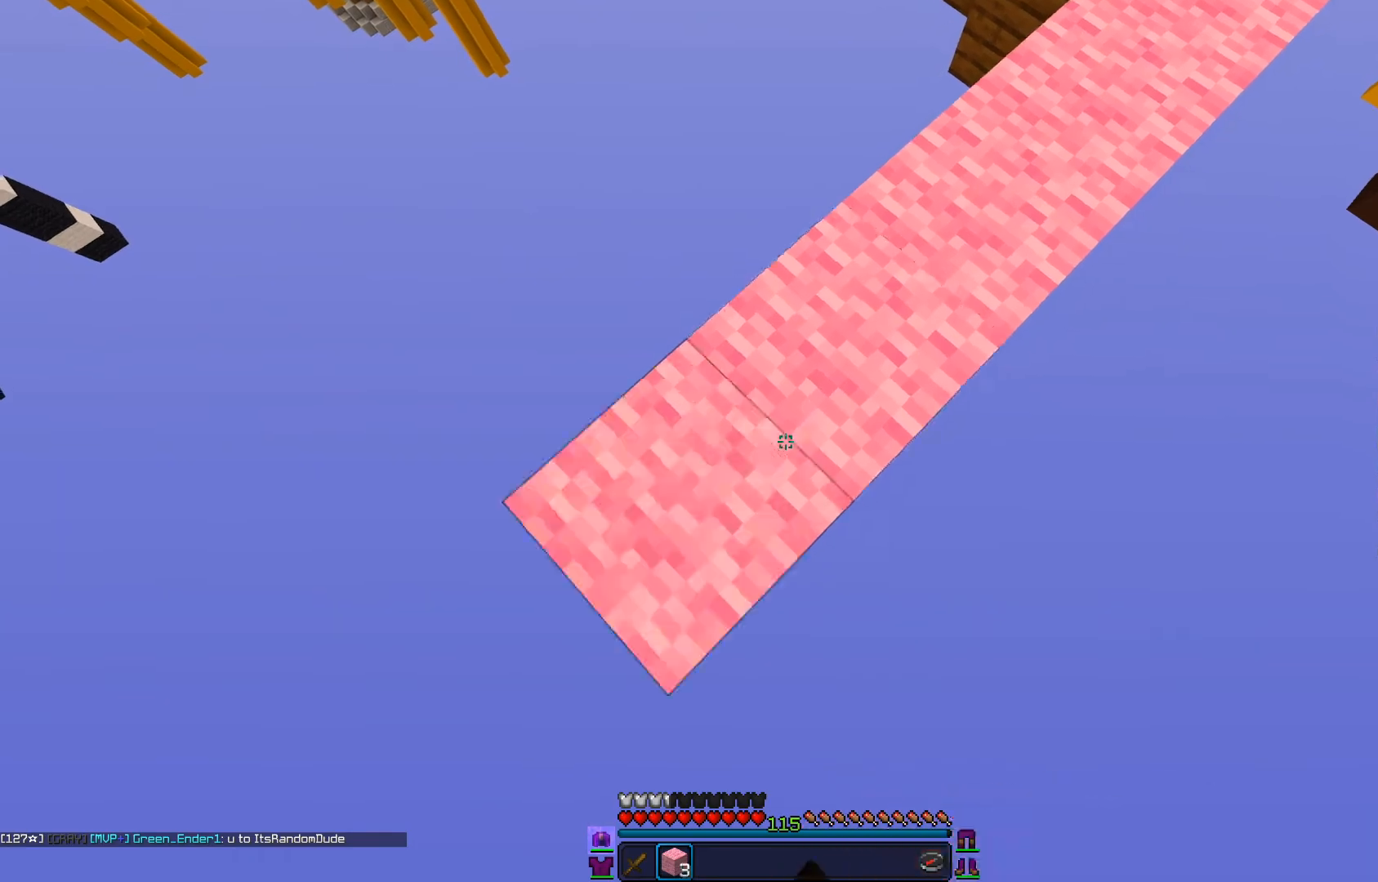
{"keys": ["a", "s"], "mouse": ["right"], "events": []}
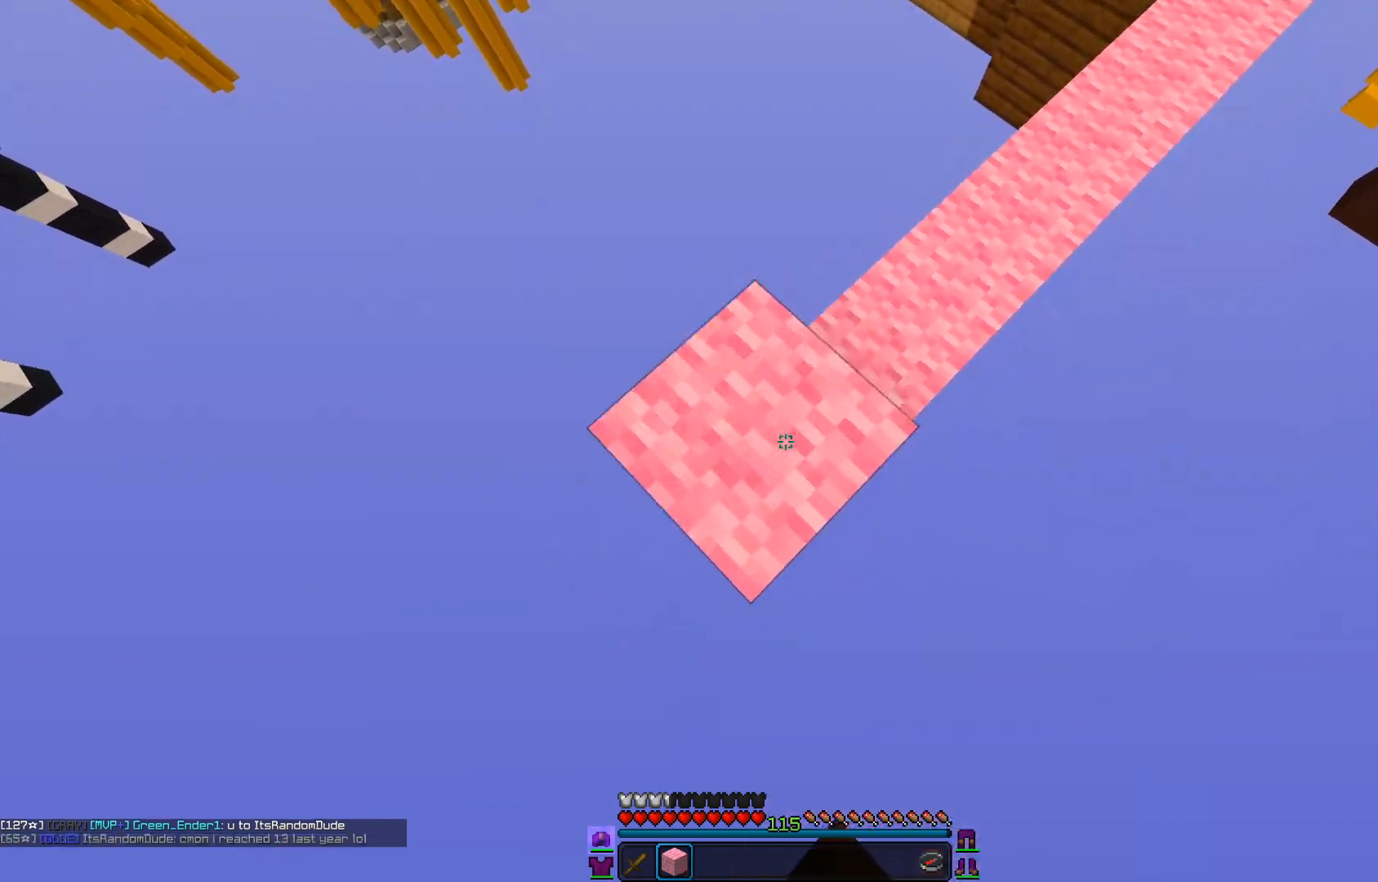
{"keys": ["w"], "mouse": [], "events": [[283, "a", "up"], [283, "mouse_right", "up"], [300, "s", "up"], [434, "w", "down"]]}
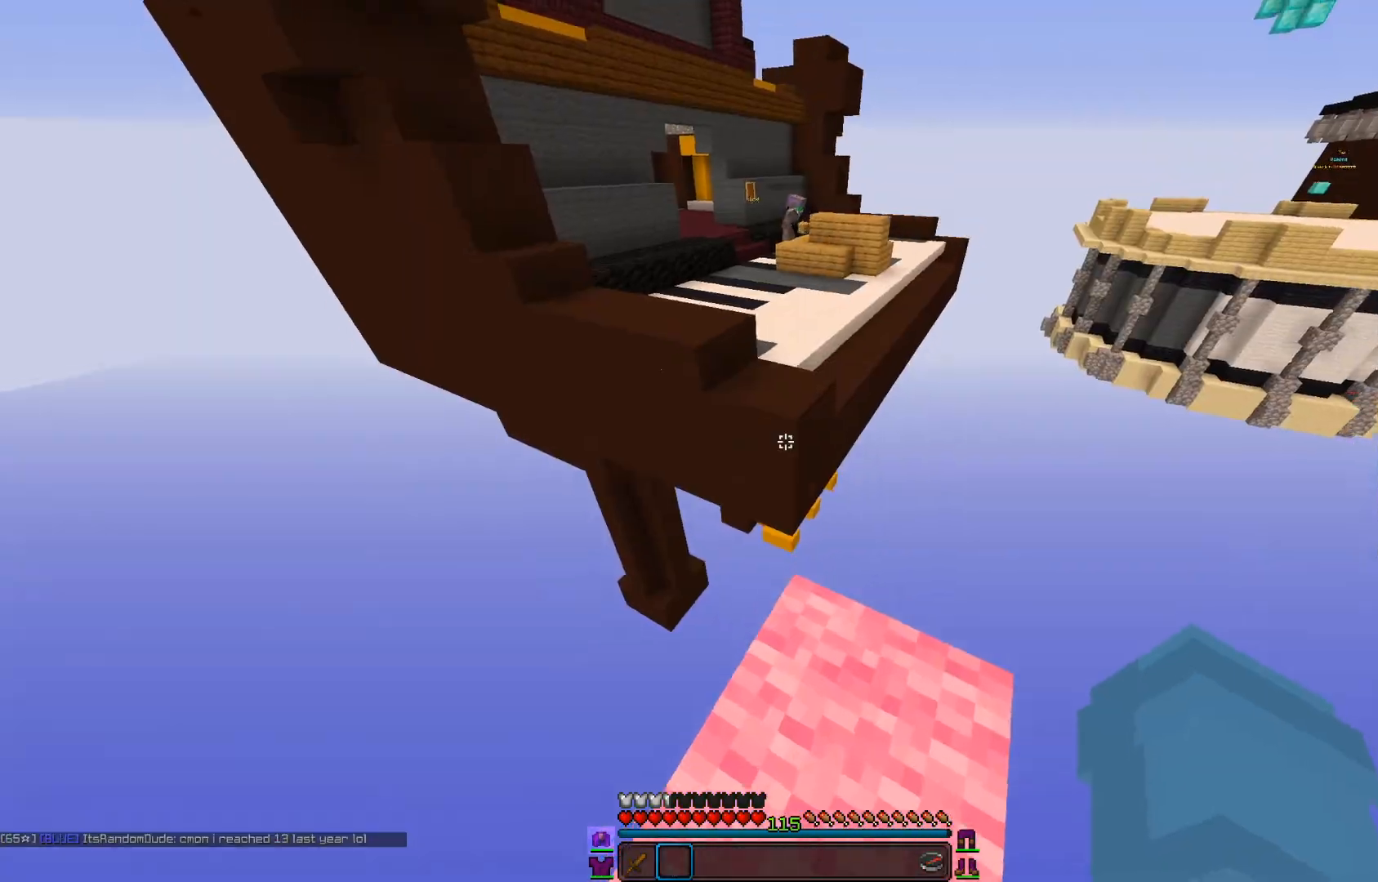
{"keys": ["w"], "mouse": [], "events": []}
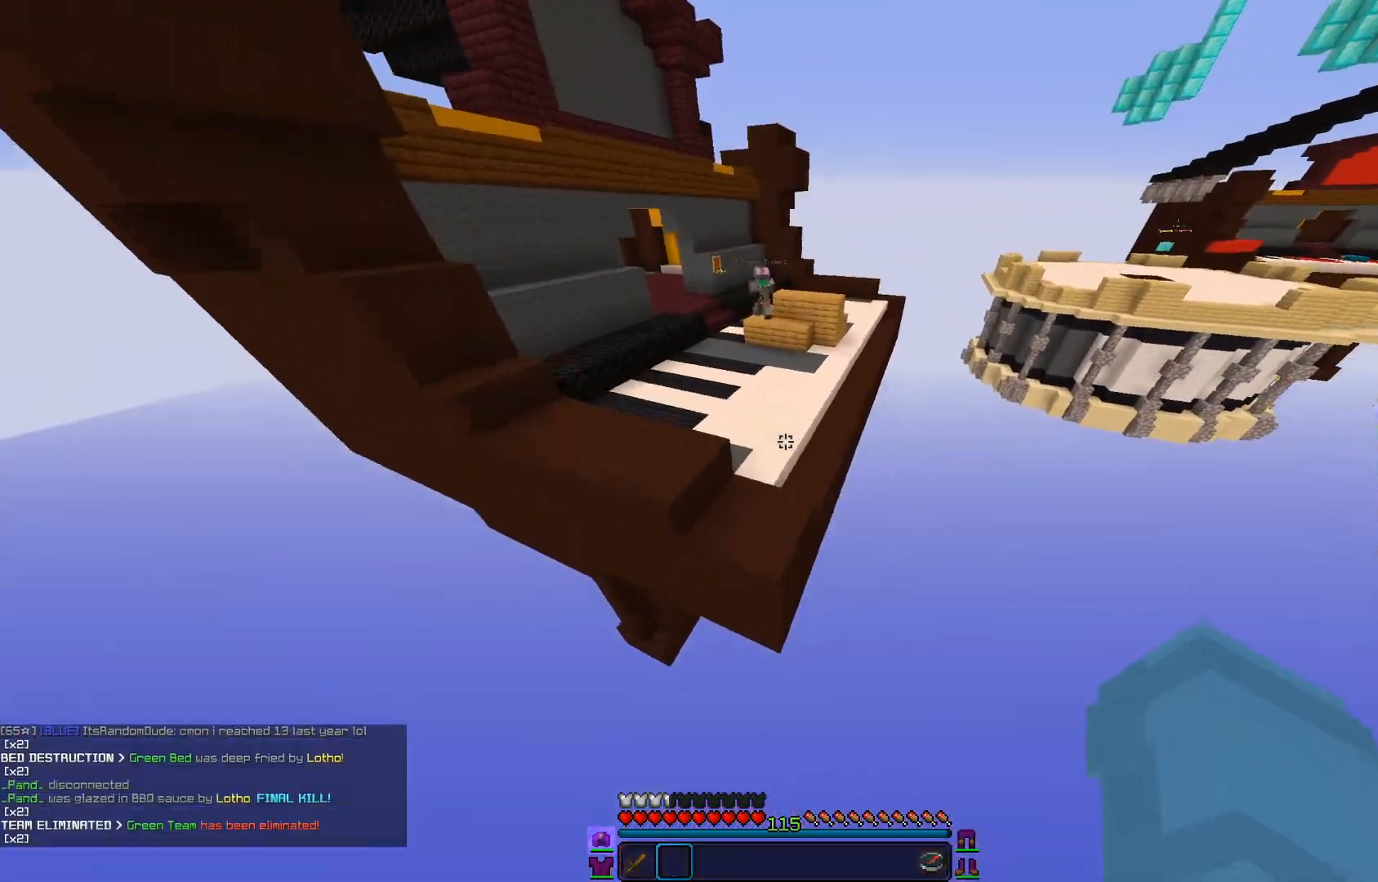
{"keys": ["w"], "mouse": [], "events": []}